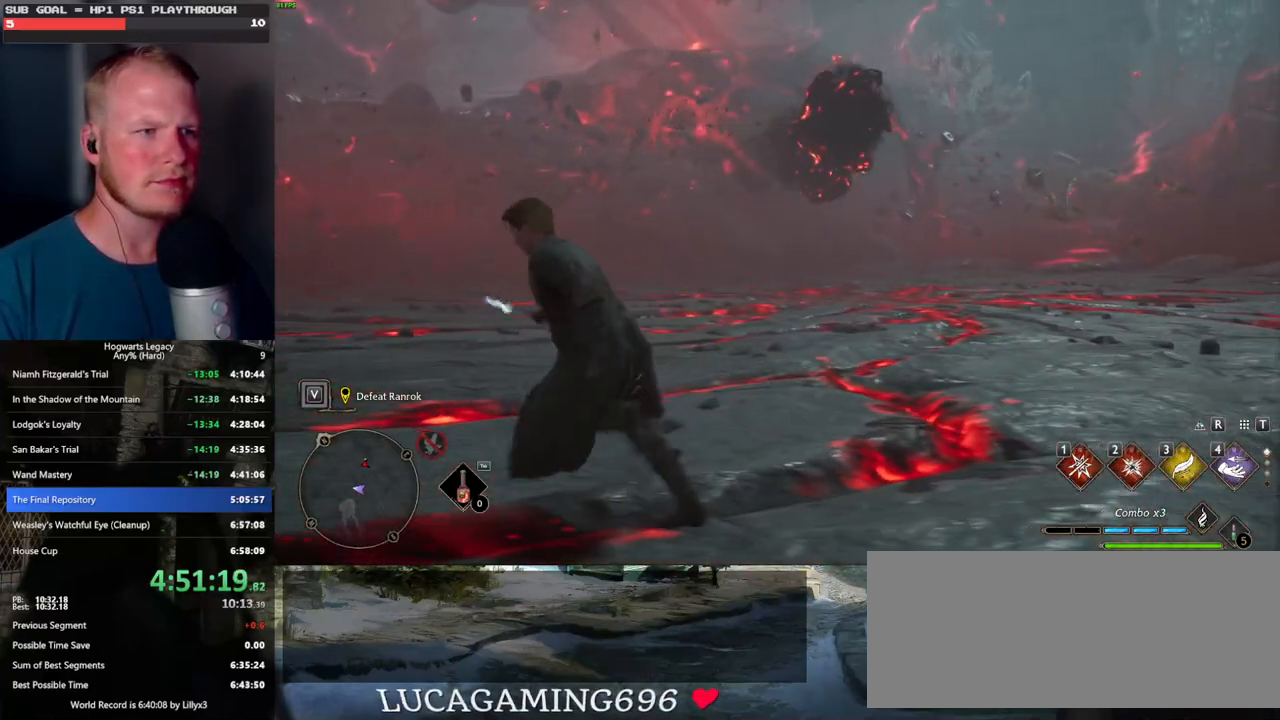
Gameplay with keyboard and mouse; each line is a JSON object with the keys and mouse buttons held at the frame after it. "events" lists presses ("down") and releases ("up") of ".", "/", "0", "1", "2", "3", "4", "5", "6", "7", "8", "9", "a", "alt_l", "alt_r", "b", "backslash", "backspace", "c", "caps_lock", "comma", "ctrl_l", "ctrl_r", "d", "e", "equals", "escape", "f", "f1", "f10", "f11", "f12", "f2", "f3", "f4", "f5", "f6", "f7", "f8", "f9", "g", "h", "i", "j", "k", "l", "lbracket", "m", "minus", "n", "o", "p", "q", "quote", "r", "rbracket", "return", "s", "semicolon", "shift_l", "shift_r", "space", "super", "t", "tab", "tilde", "u", "v", "w", "x", "y", "z", "mouse_left", "mouse_wheel", "mouse_right", "mouse_mb4" and "mouse_mb5" between this image and that frame as [ms after this image, input, new state], when the widget could be followed in between. "mouse_left", "mouse_wheel", "mouse_right", "mouse_mb4", "mouse_mb5" = the "left", "wheel", "right", "mb4", "mb5" buttons of the "mouse" list. No other keys are recorded. "wheel" means that the mouse wheel is clicked or scrolled. Mouse movement is not recorded.
{"keys": ["a"], "mouse": [], "events": []}
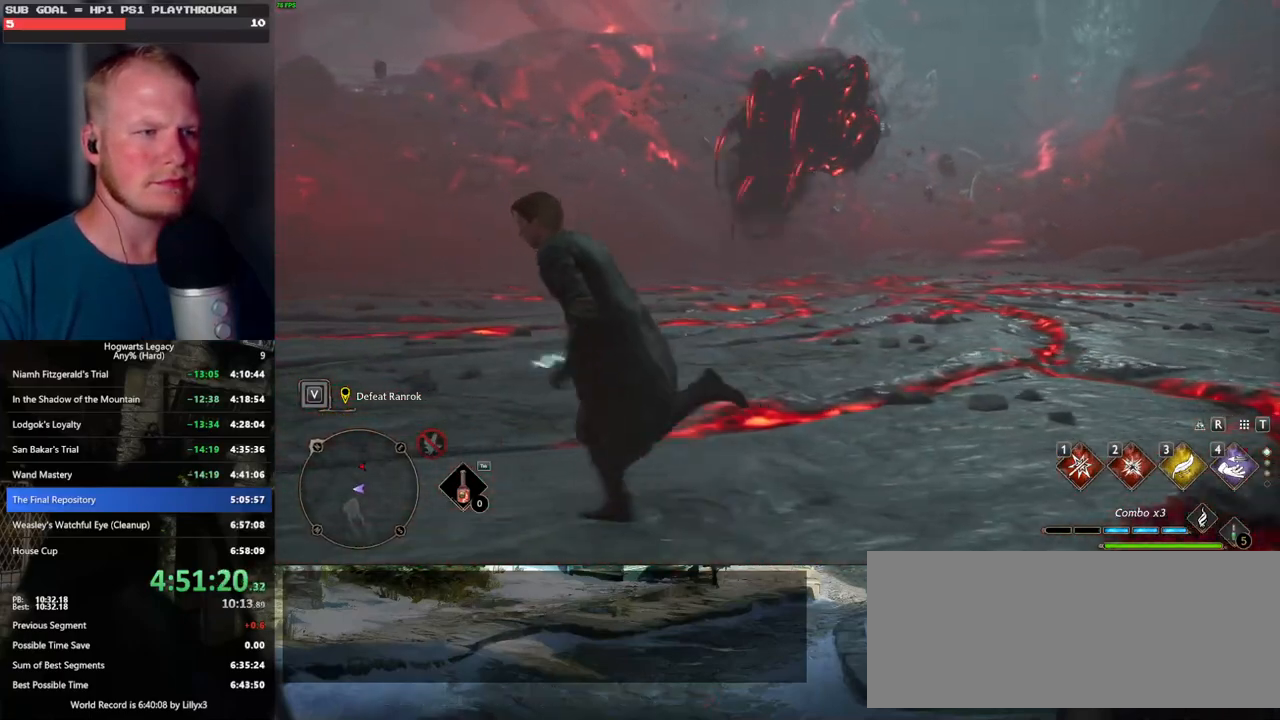
{"keys": ["a", "w"], "mouse": [], "events": [[100, "w", "down"]]}
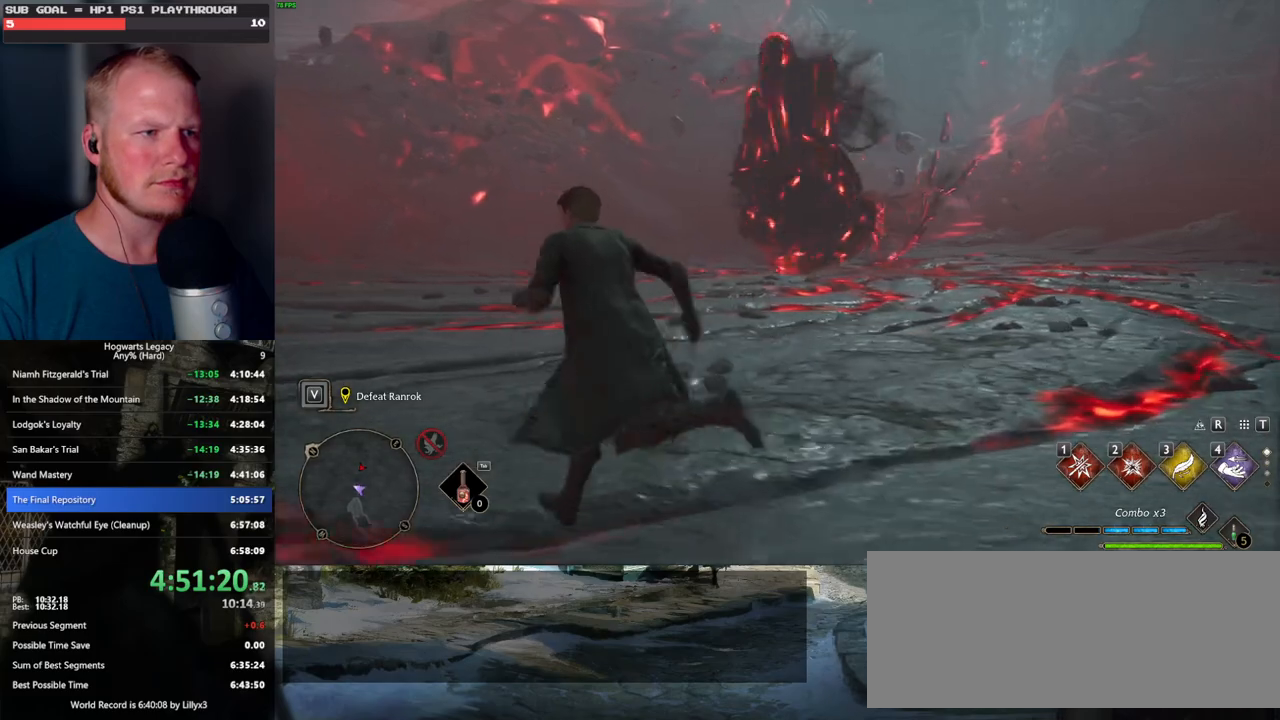
{"keys": ["a", "w"], "mouse": [], "events": []}
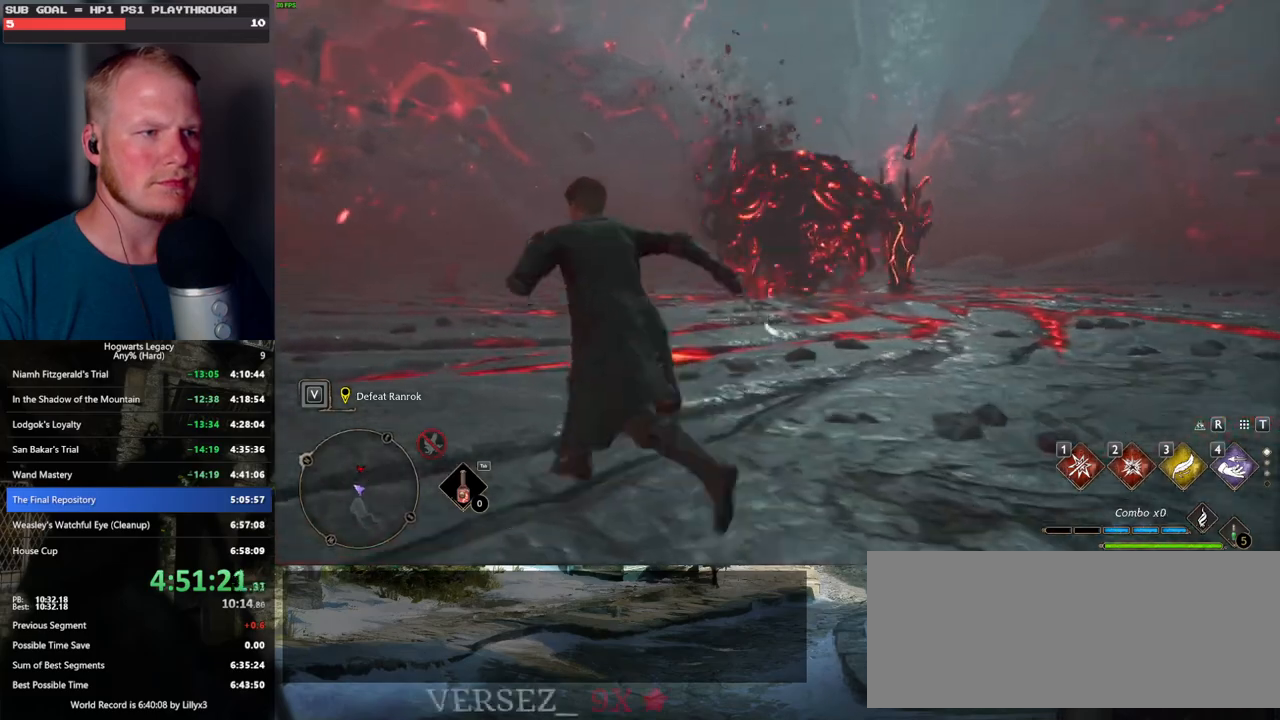
{"keys": ["a", "w"], "mouse": [], "events": []}
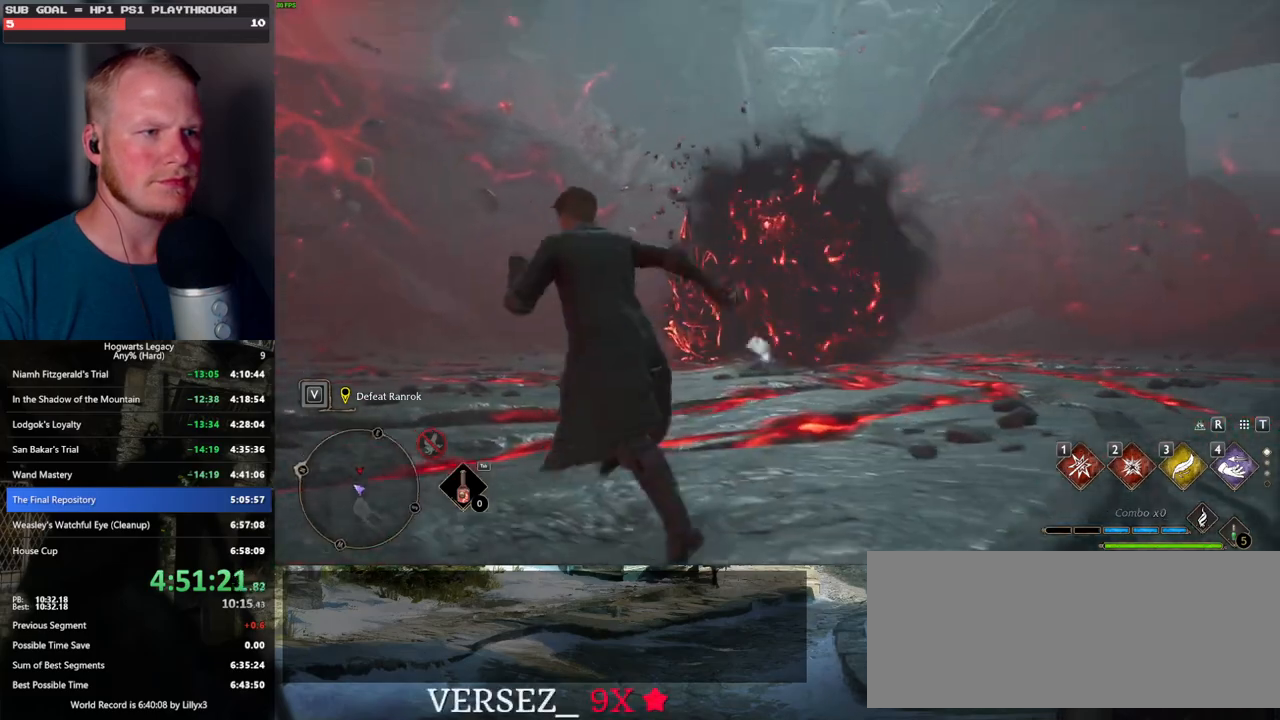
{"keys": ["a", "space", "w"], "mouse": [], "events": [[450, "space", "down"]]}
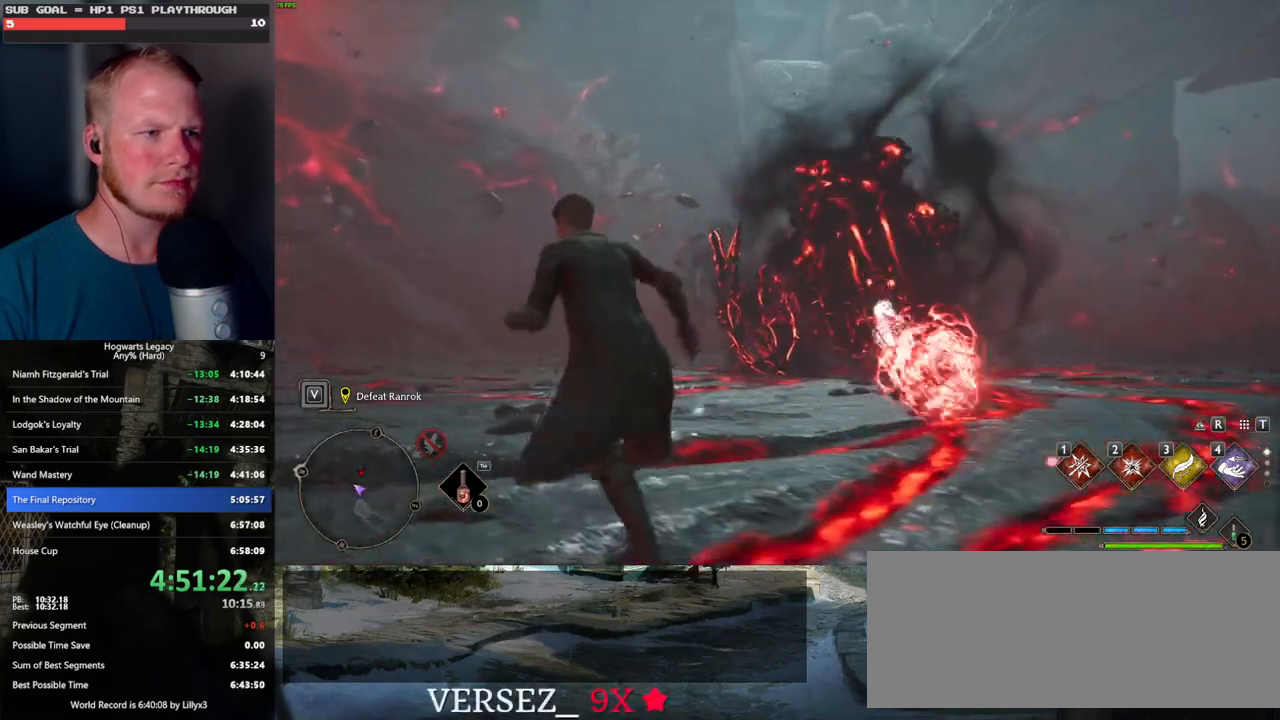
{"keys": ["a"], "mouse": [], "events": [[17, "w", "up"], [500, "space", "up"]]}
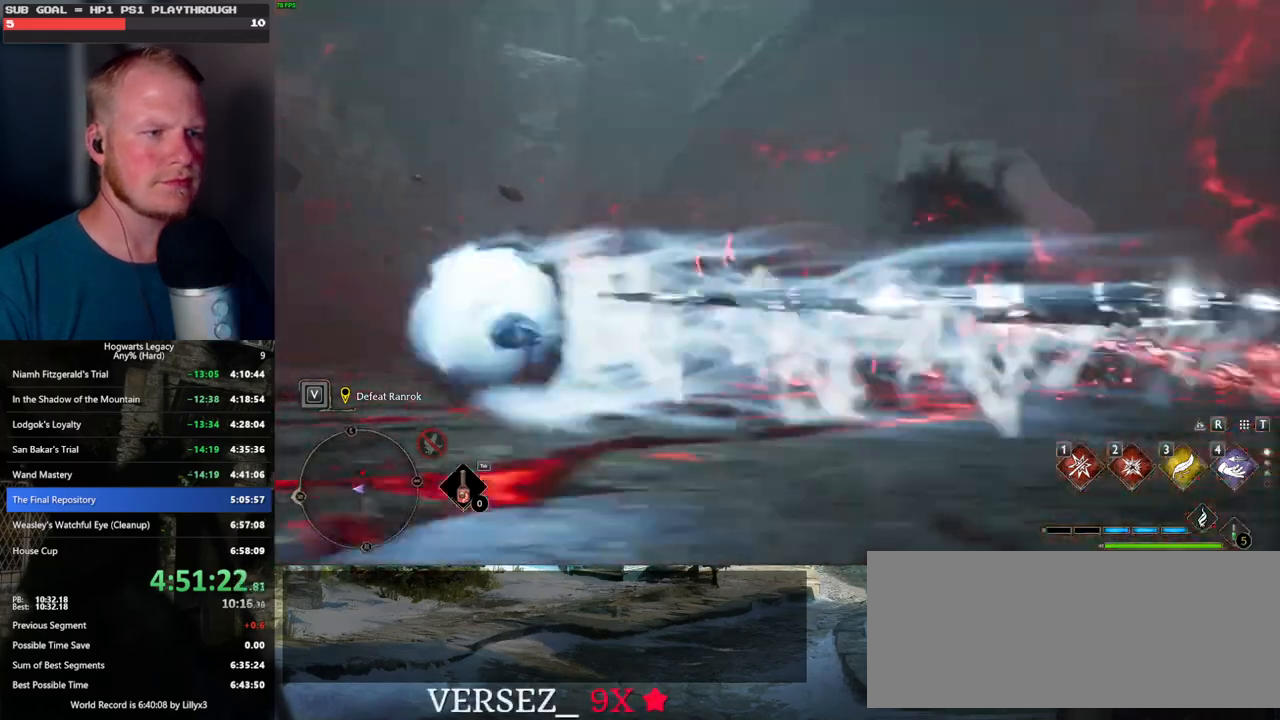
{"keys": ["a", "s"], "mouse": [], "events": [[400, "s", "down"]]}
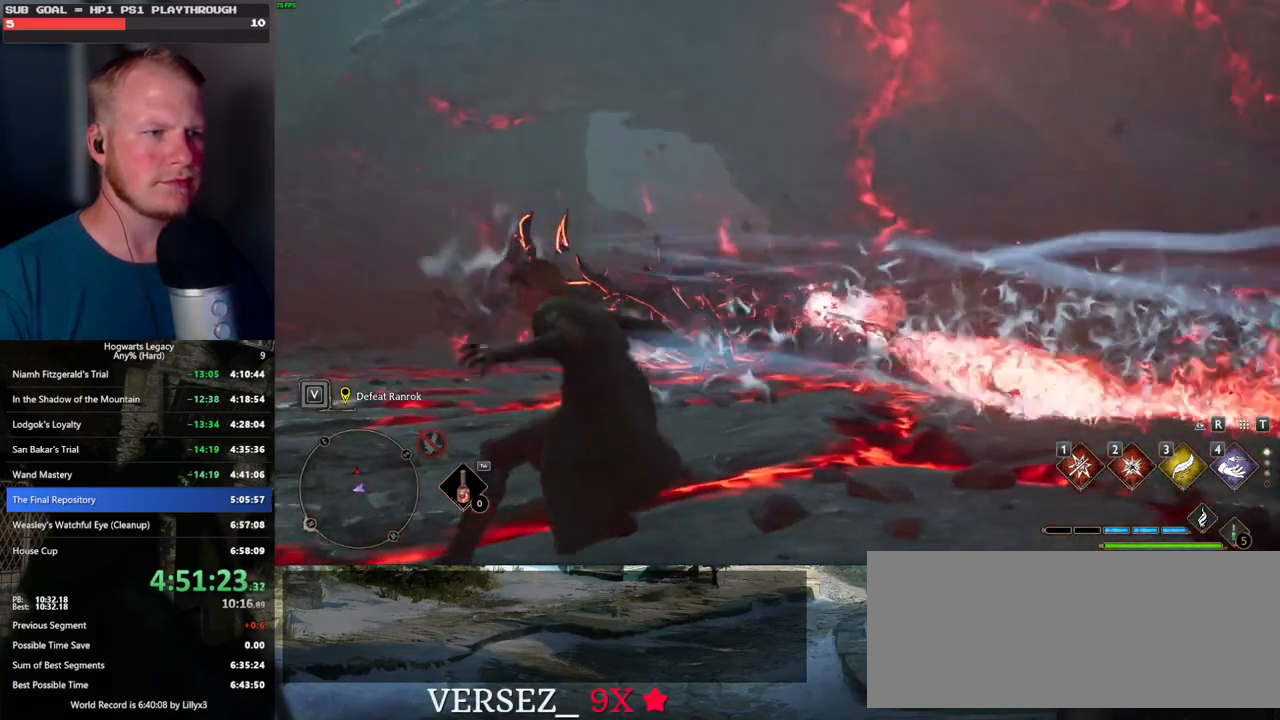
{"keys": ["a"], "mouse": [], "events": [[450, "s", "up"]]}
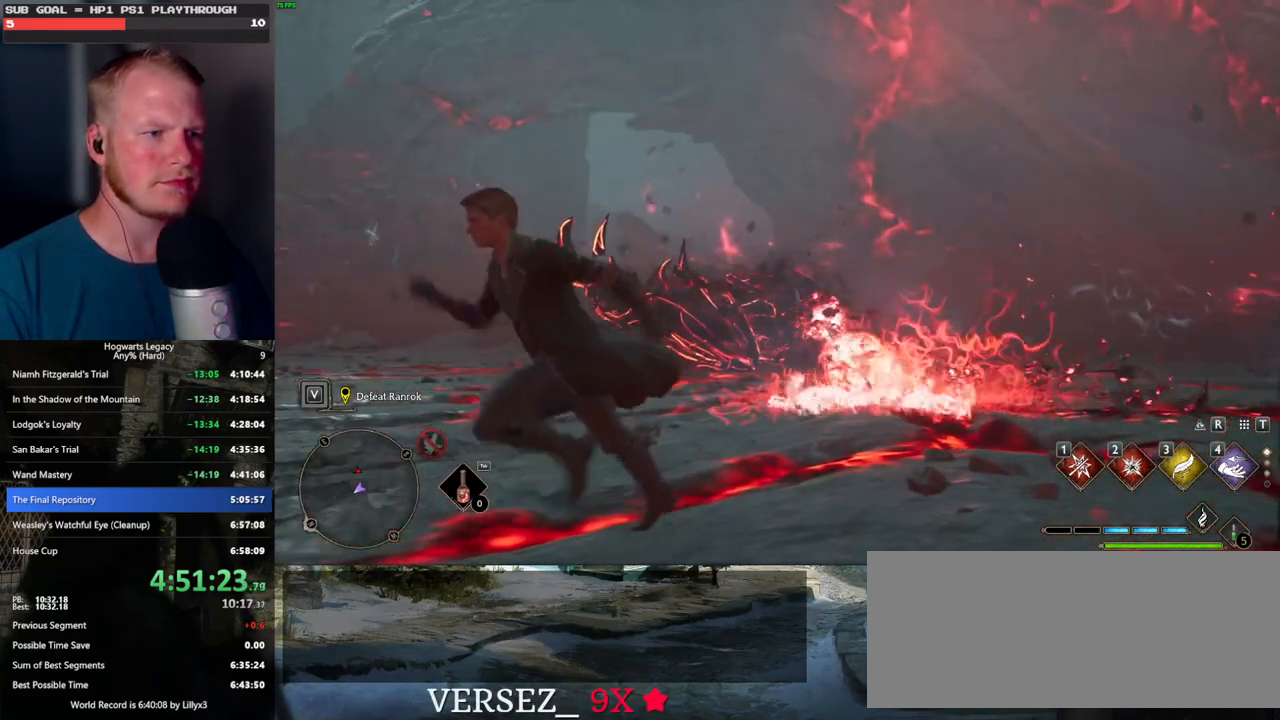
{"keys": ["w"], "mouse": [], "events": [[300, "w", "down"], [450, "a", "up"]]}
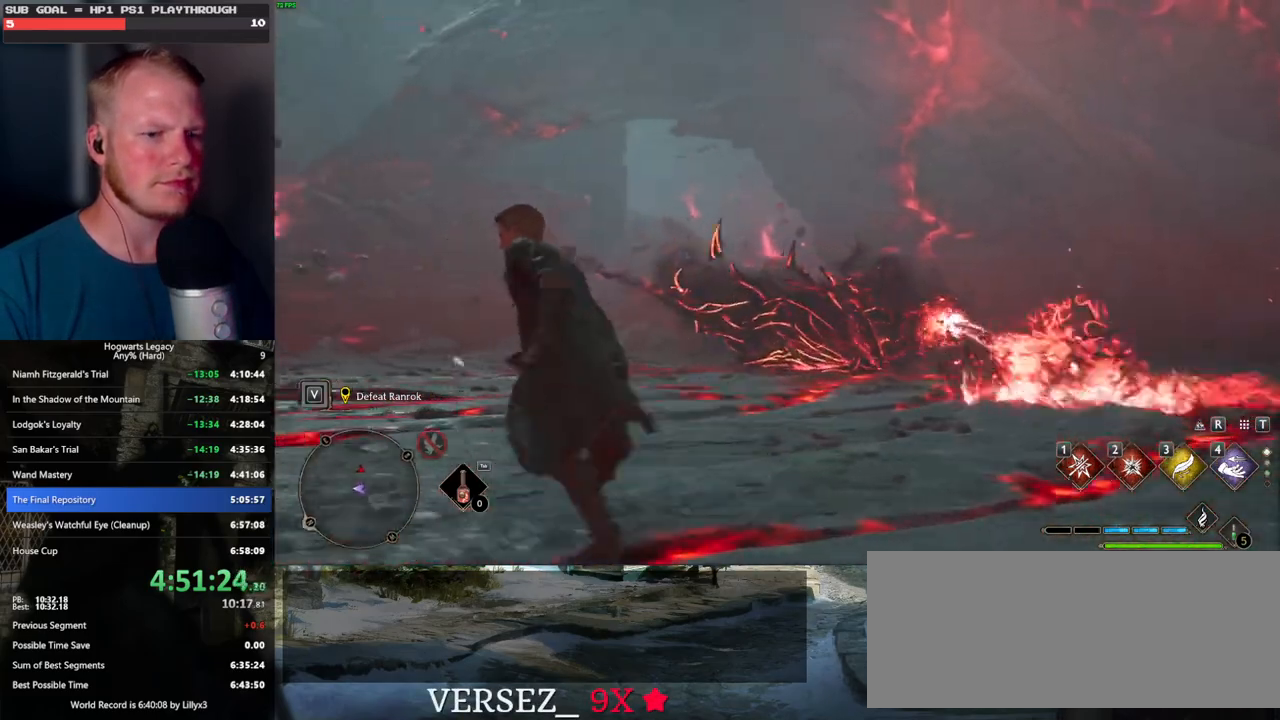
{"keys": [], "mouse": [], "events": [[267, "w", "up"]]}
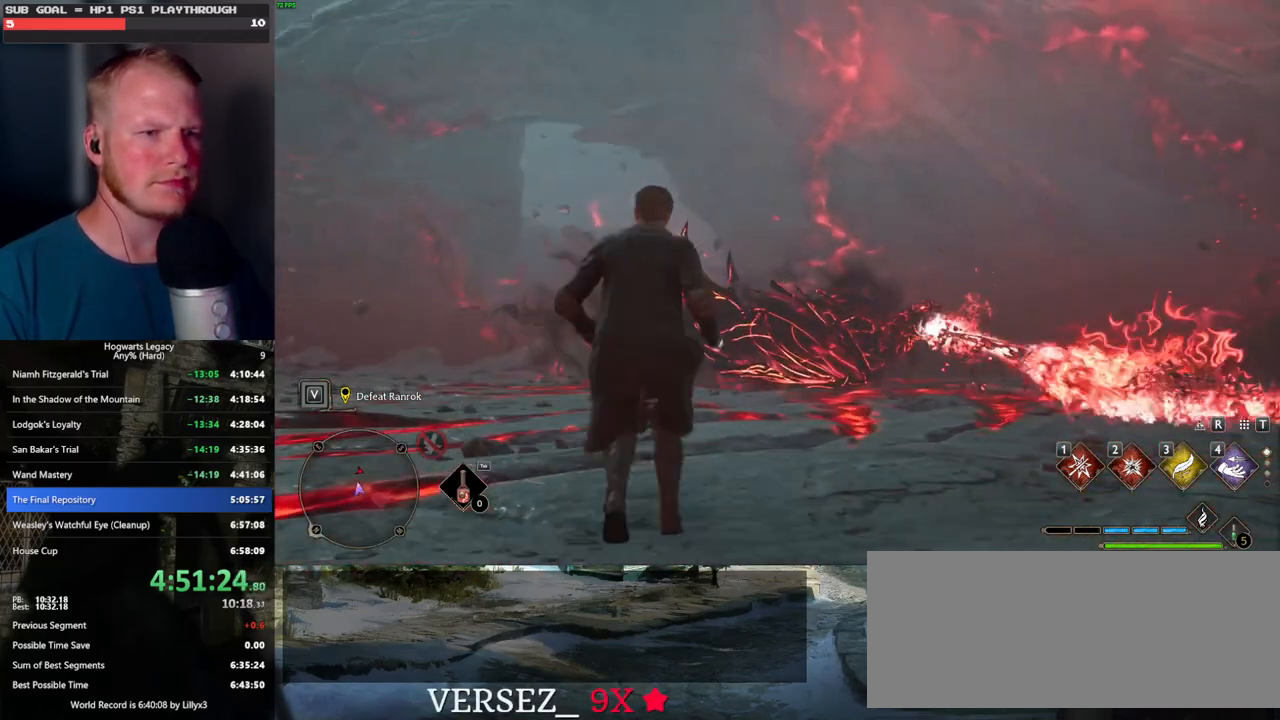
{"keys": ["w"], "mouse": [], "events": [[250, "w", "down"]]}
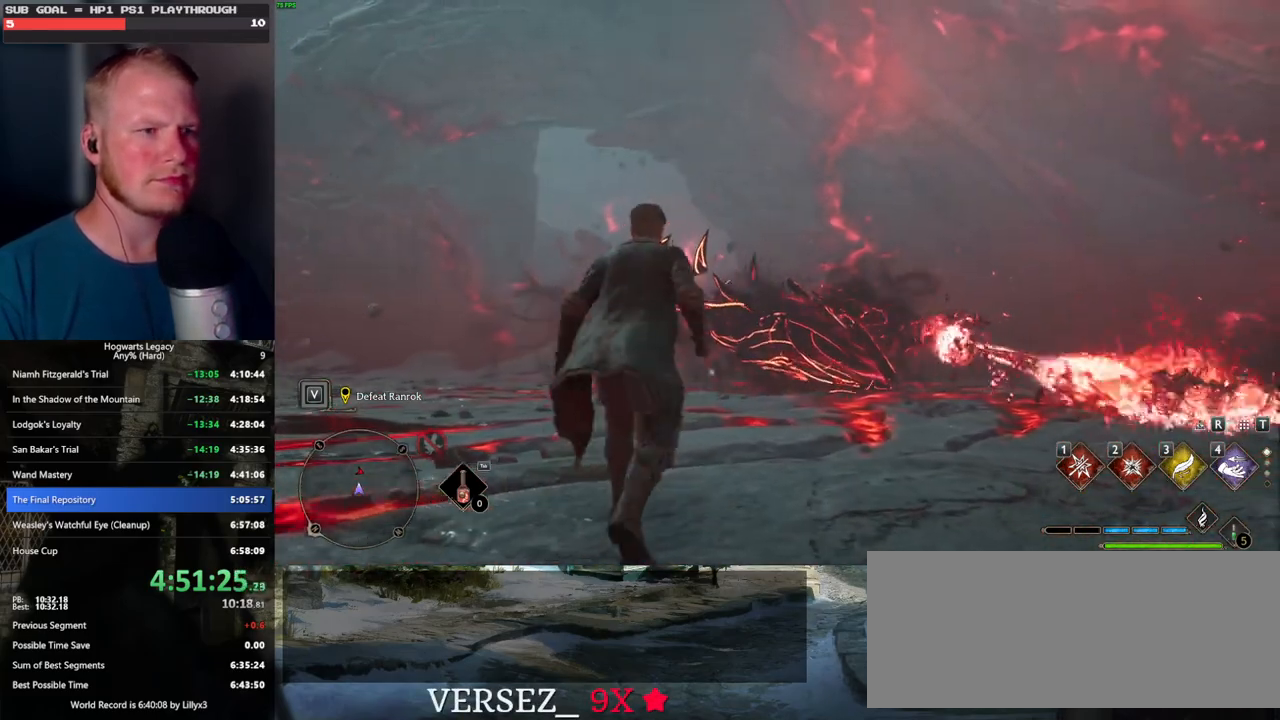
{"keys": [], "mouse": [], "events": [[250, "w", "up"]]}
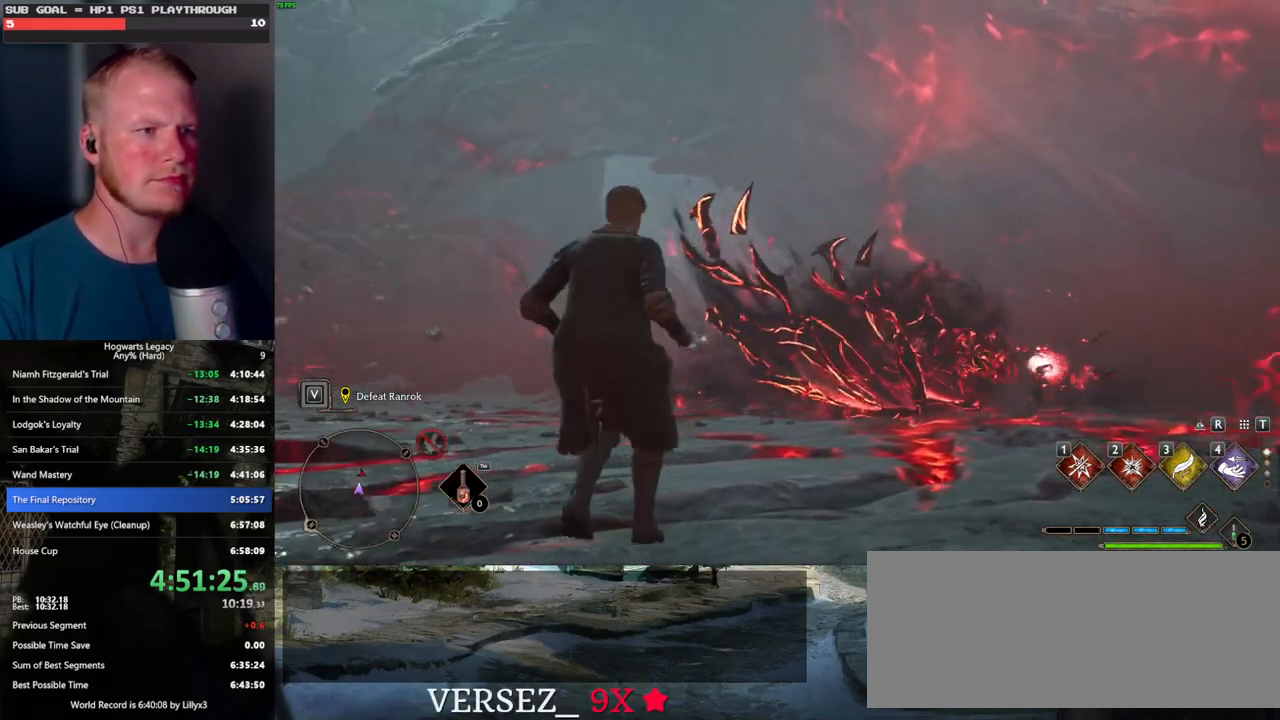
{"keys": [], "mouse": [], "events": []}
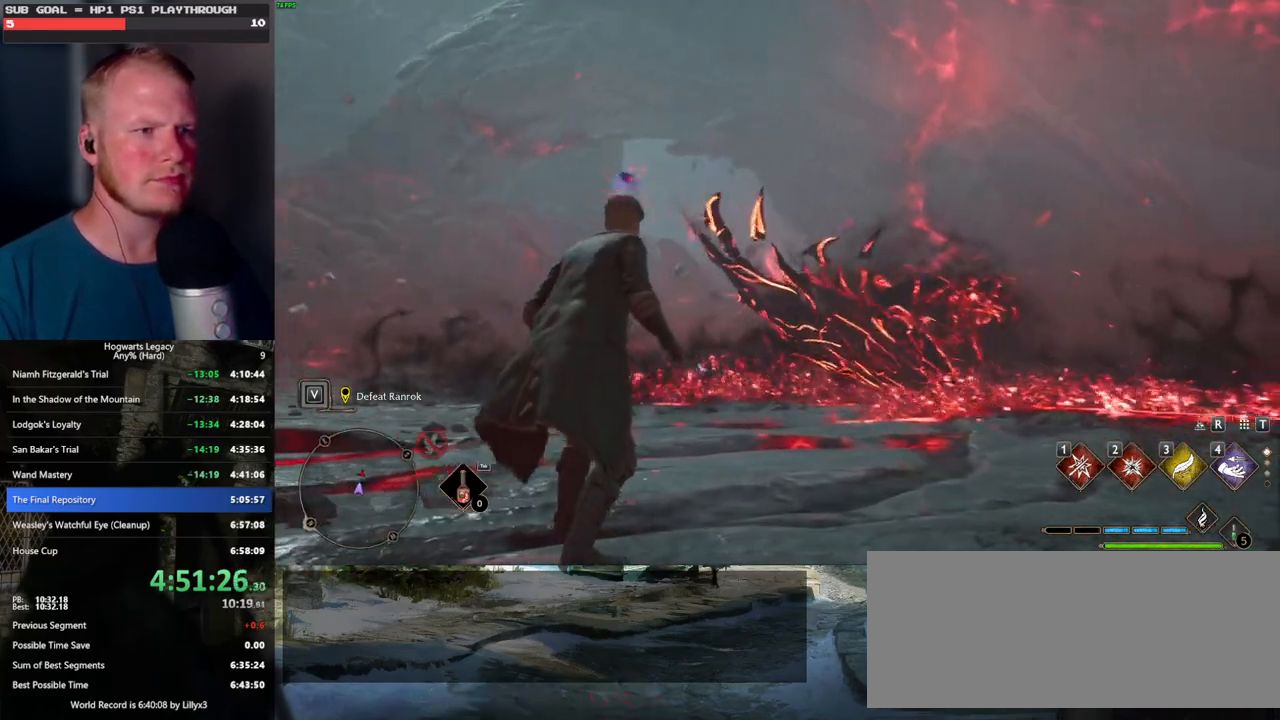
{"keys": ["4", "w"], "mouse": [], "events": [[200, "w", "down"], [317, "a", "down"], [417, "a", "up"], [500, "4", "down"]]}
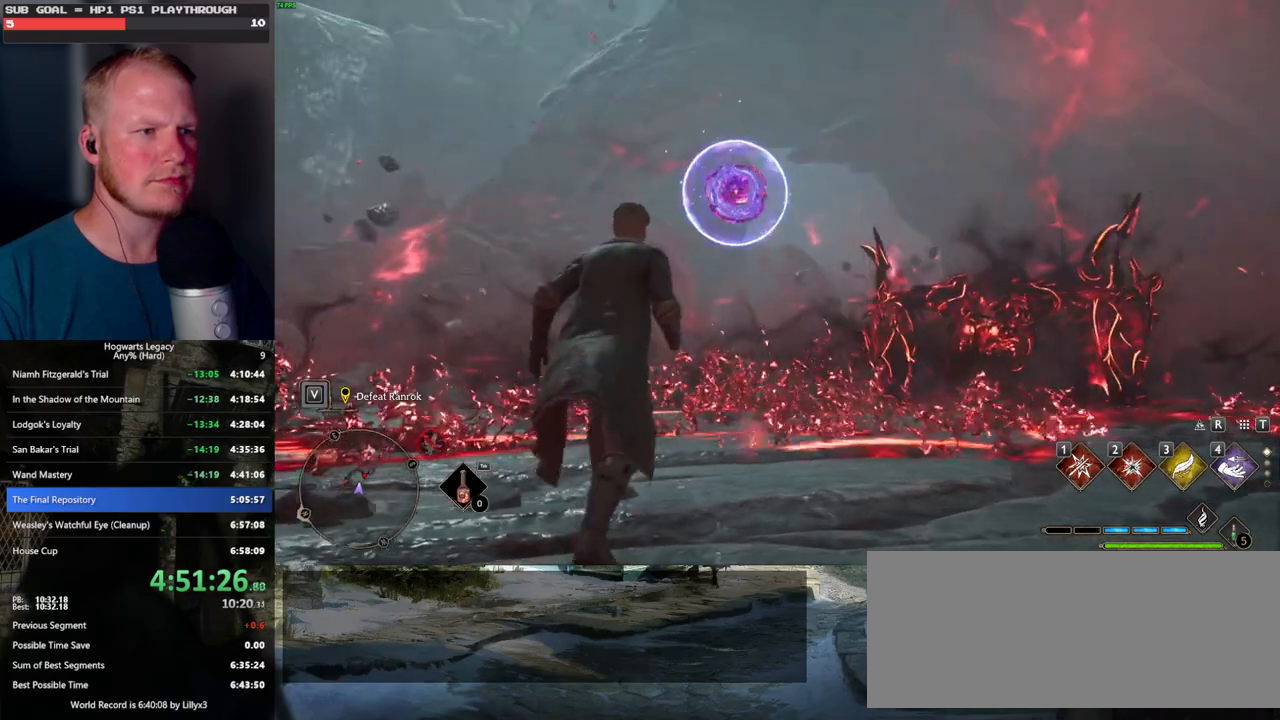
{"keys": ["a"], "mouse": [], "events": [[100, "4", "up"], [400, "a", "down"], [450, "w", "up"]]}
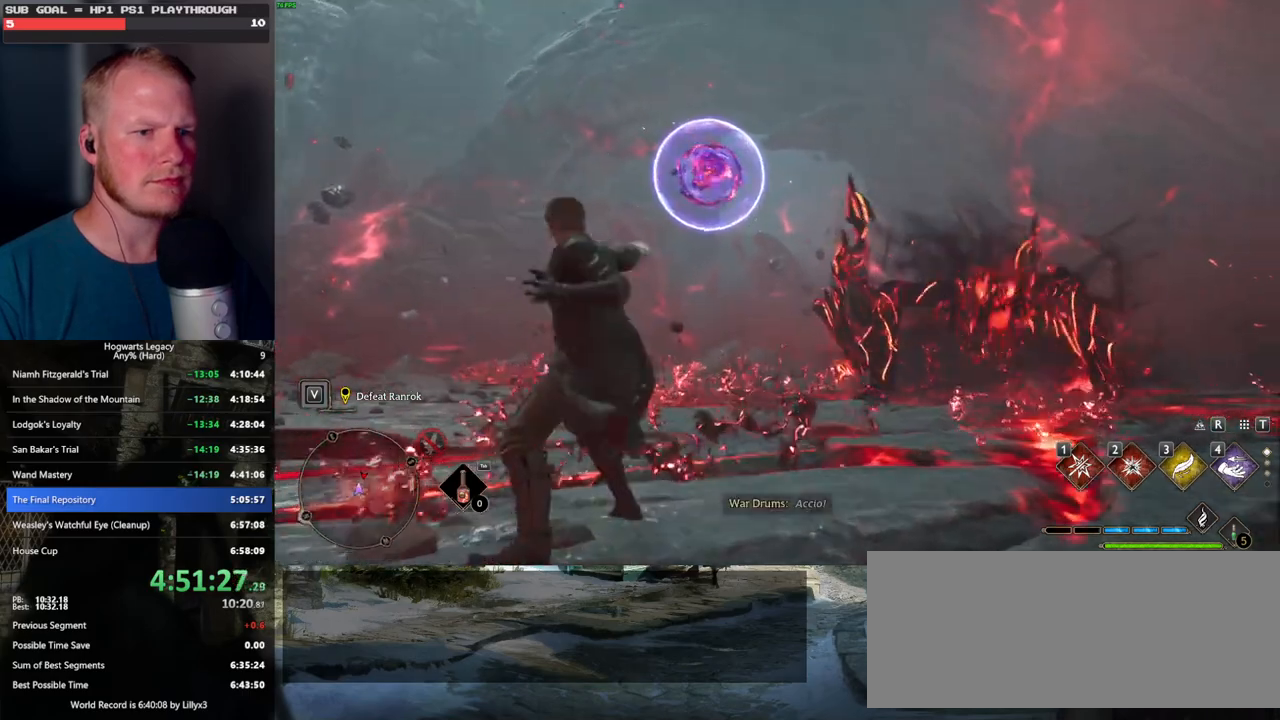
{"keys": ["a"], "mouse": [], "events": [[134, "s", "down"], [317, "space", "down"], [417, "space", "up"], [450, "s", "up"]]}
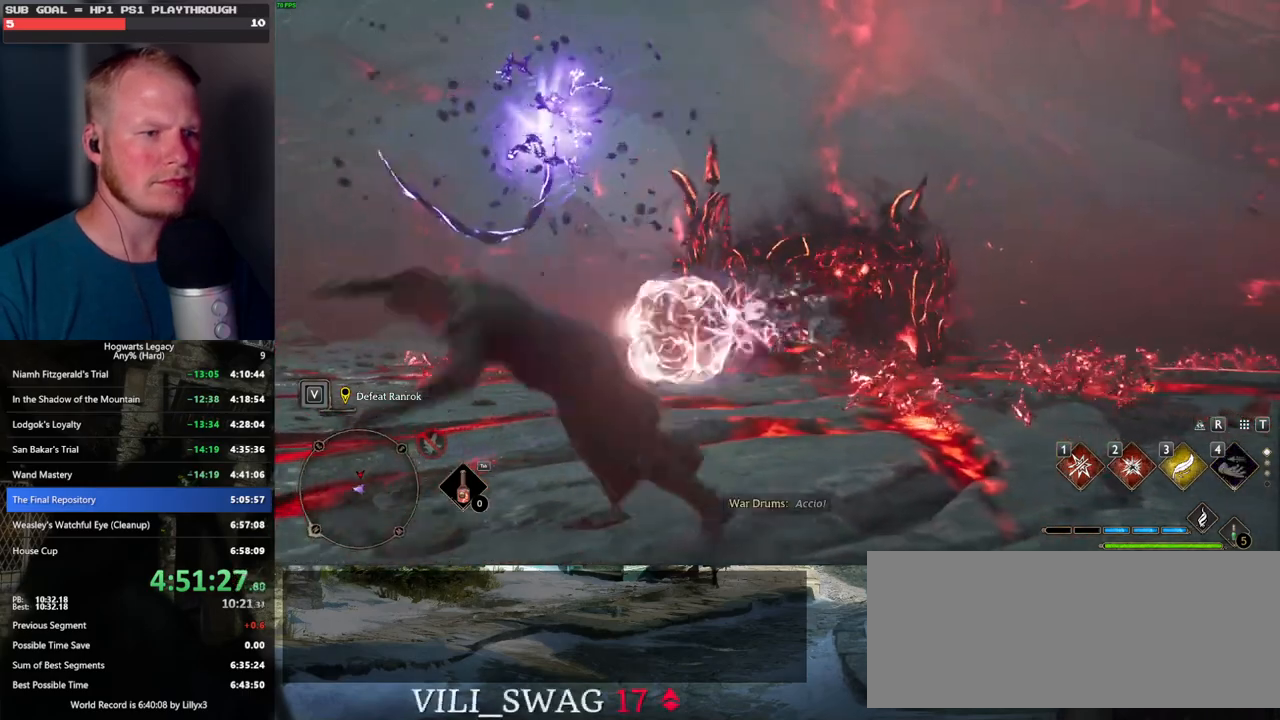
{"keys": ["a"], "mouse": [], "events": []}
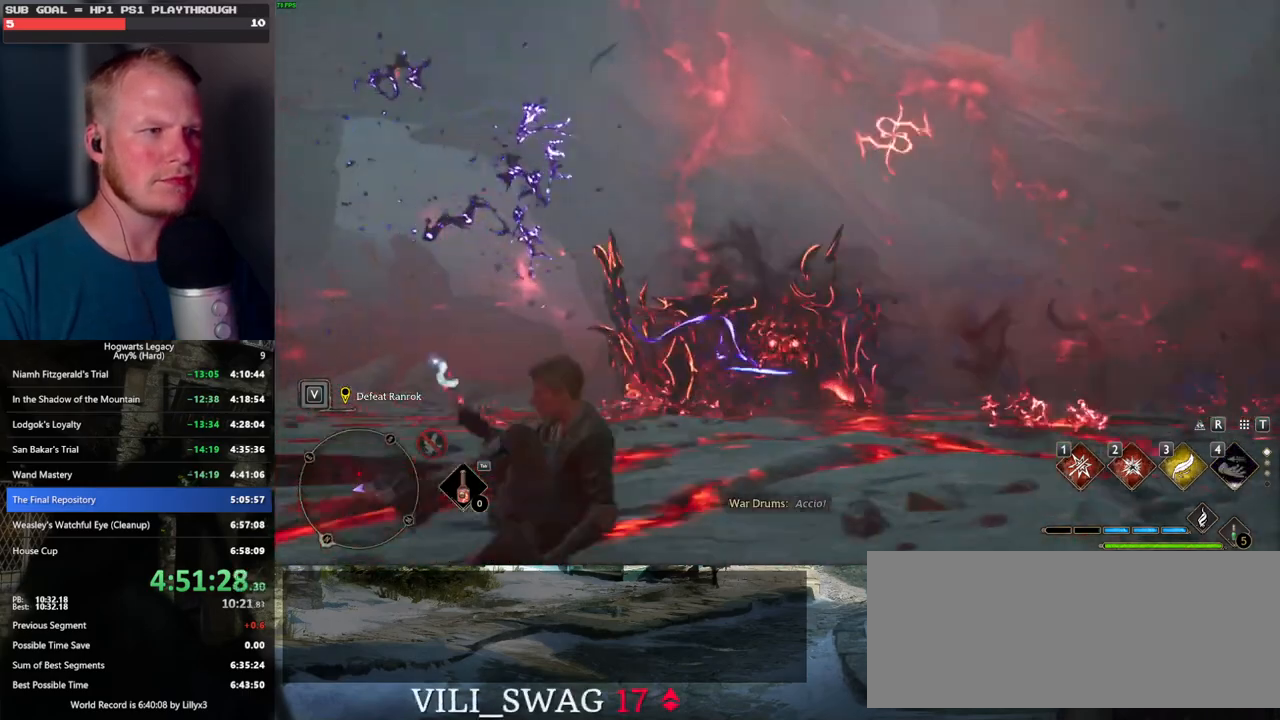
{"keys": ["3", "w"], "mouse": [], "events": [[150, "w", "down"], [200, "a", "up"], [417, "3", "down"]]}
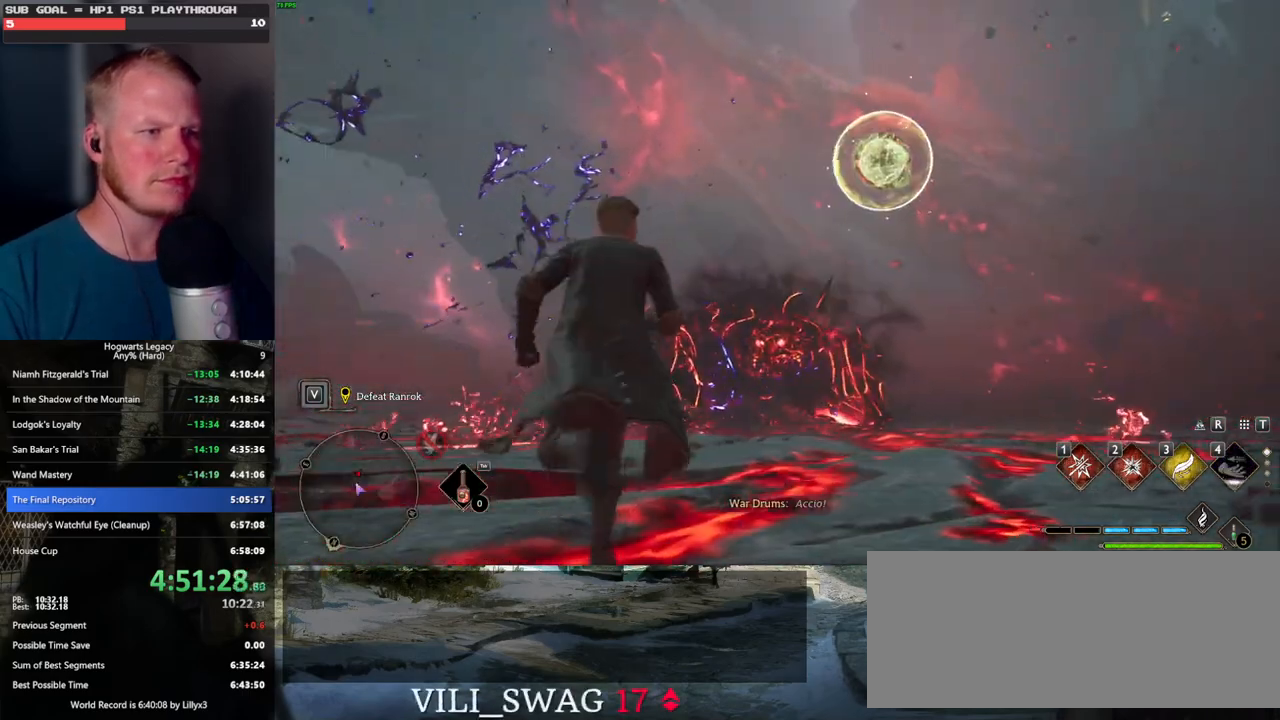
{"keys": ["w"], "mouse": [], "events": [[17, "3", "up"]]}
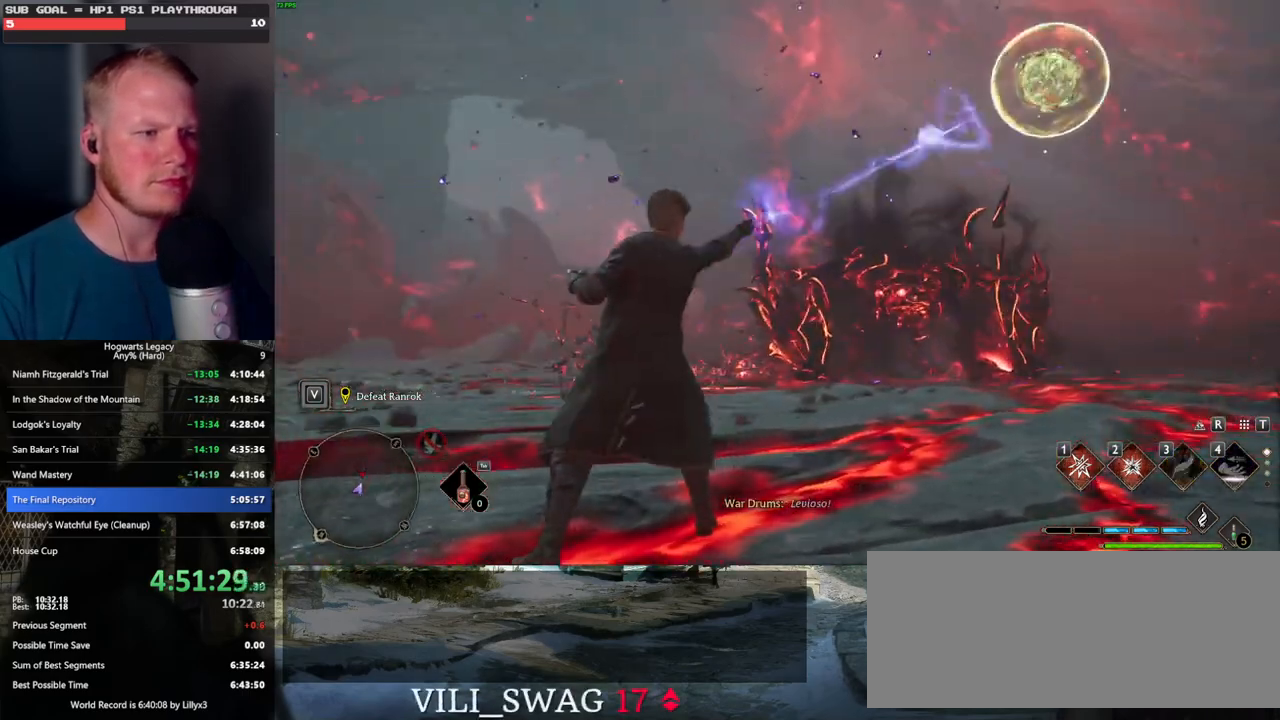
{"keys": [], "mouse": [], "events": [[334, "w", "up"]]}
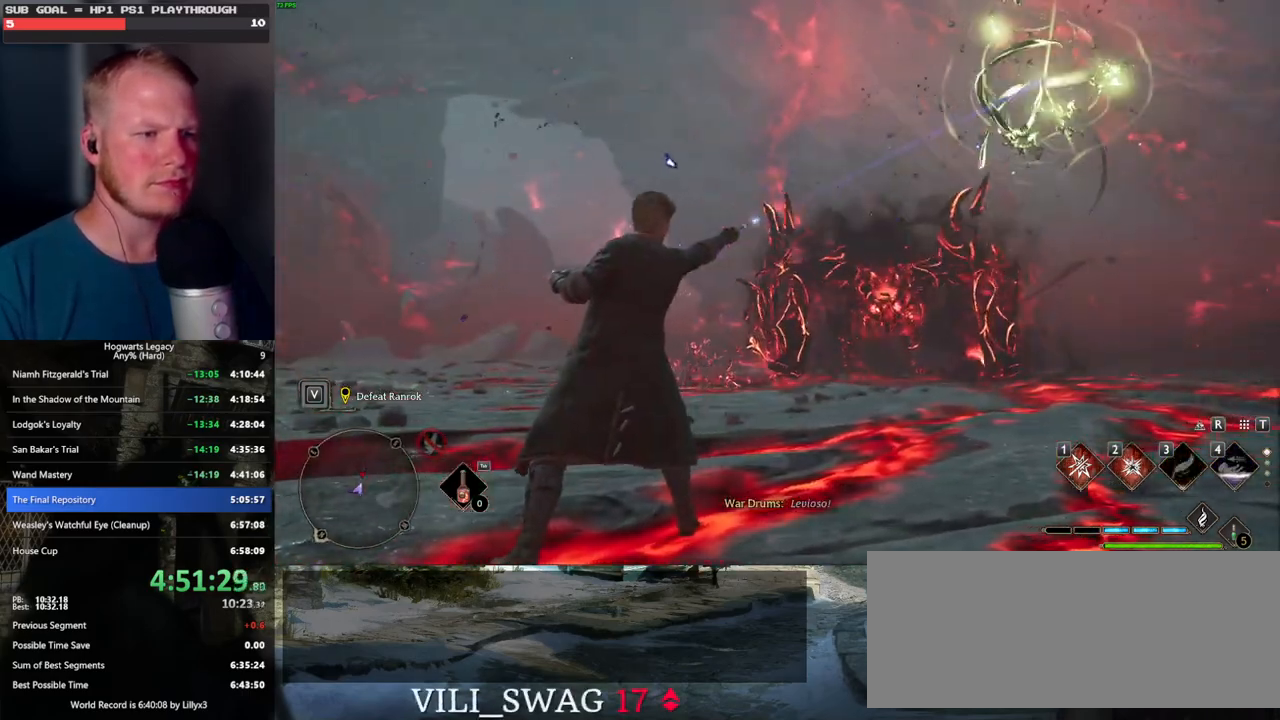
{"keys": [], "mouse": [], "events": []}
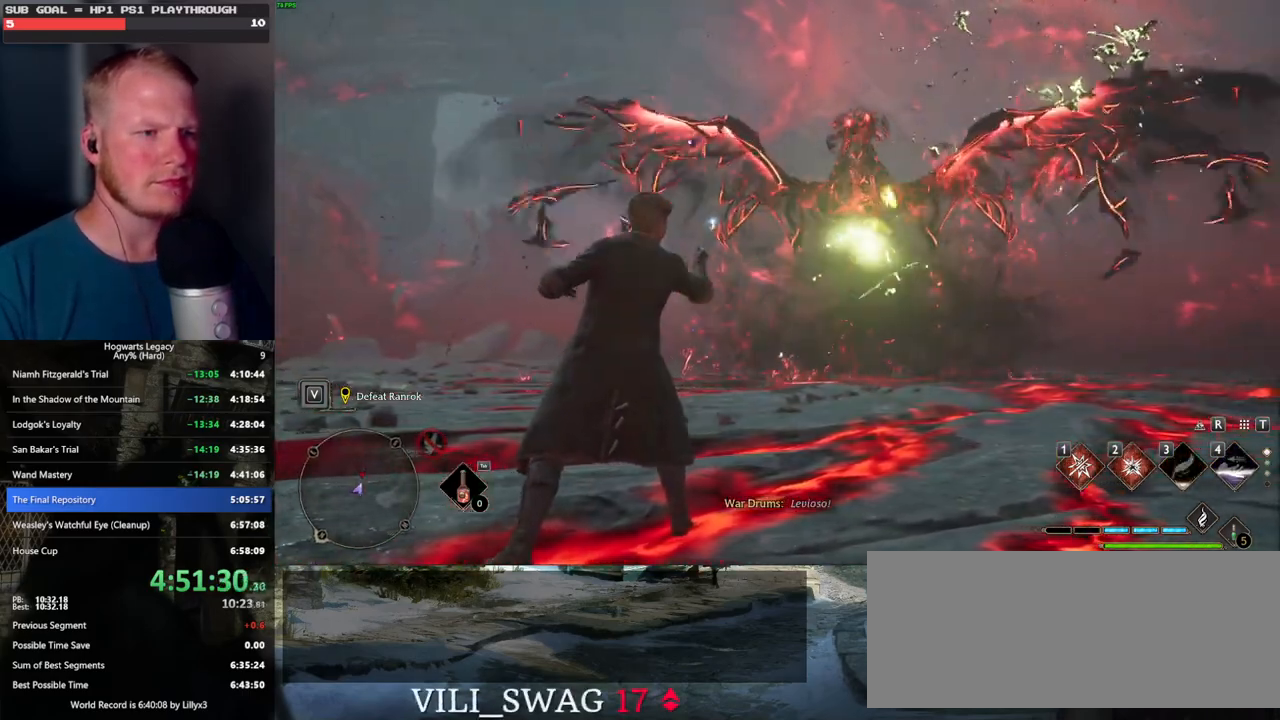
{"keys": ["d", "s"], "mouse": [], "events": [[50, "d", "down"], [484, "s", "down"]]}
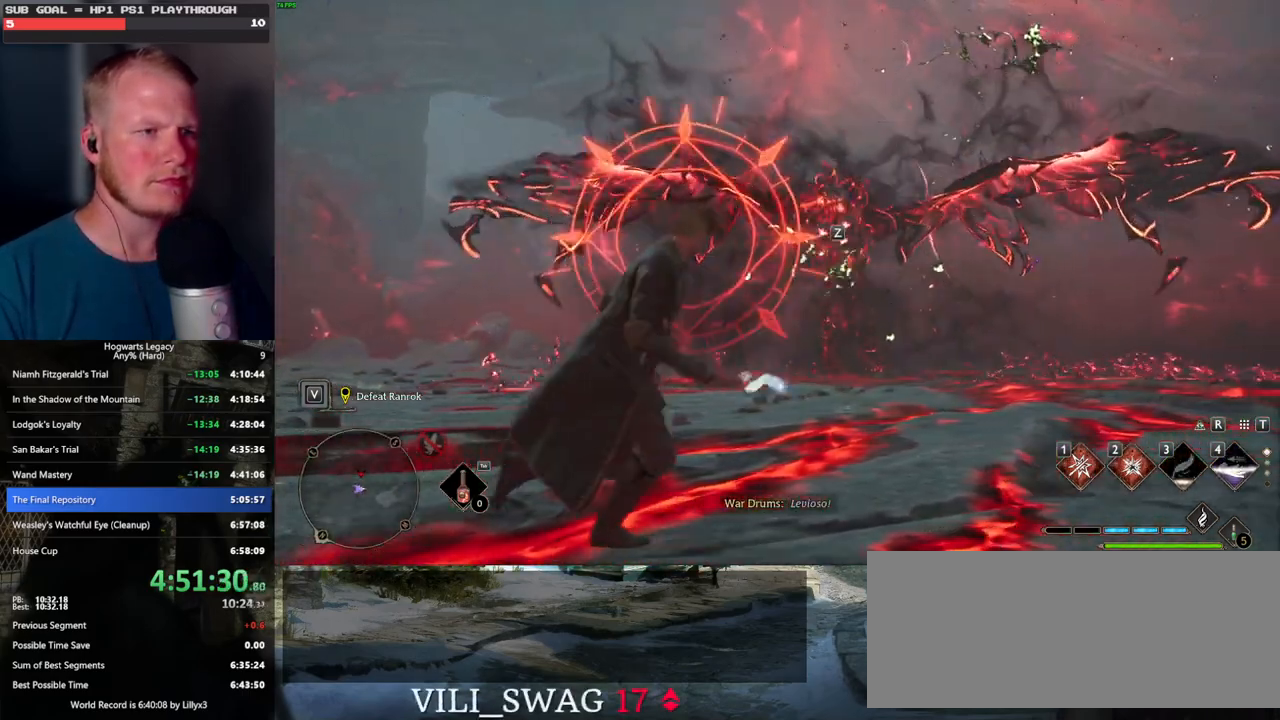
{"keys": ["d", "w"], "mouse": [], "events": [[150, "space", "down"], [284, "space", "up"], [317, "s", "up"], [450, "w", "down"]]}
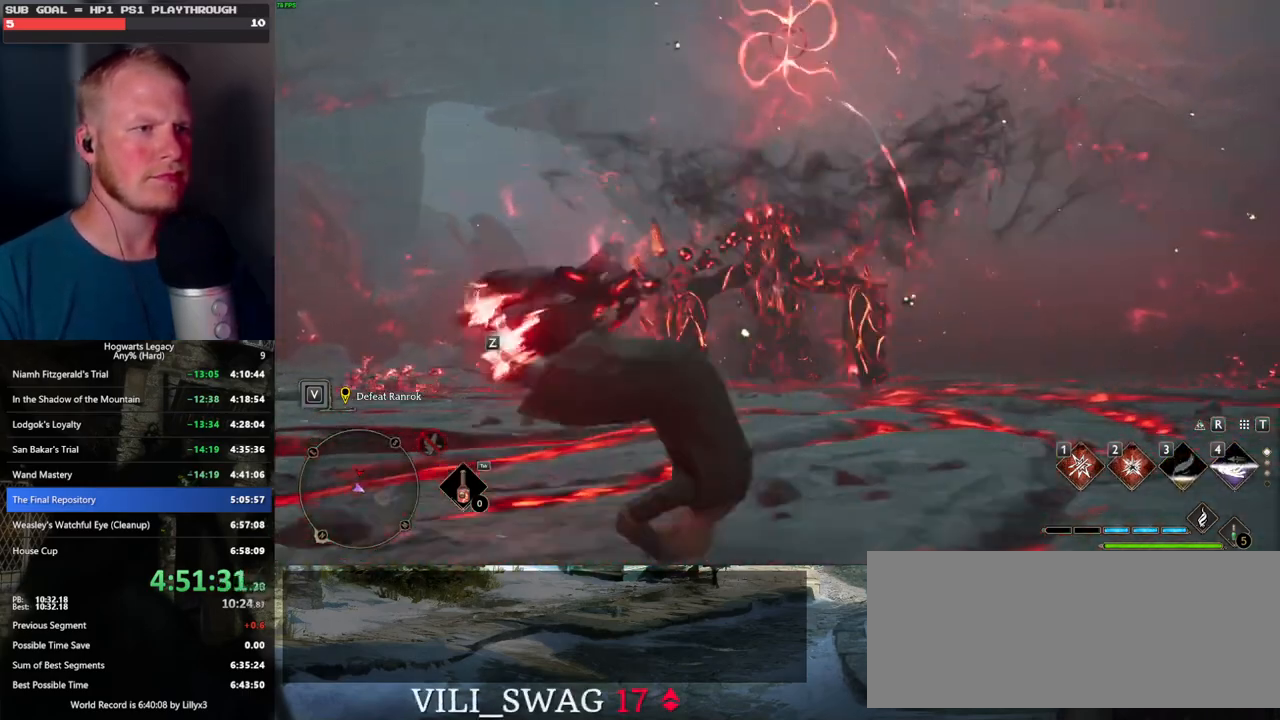
{"keys": ["w"], "mouse": [], "events": [[84, "d", "up"], [250, "2", "down"], [384, "2", "up"]]}
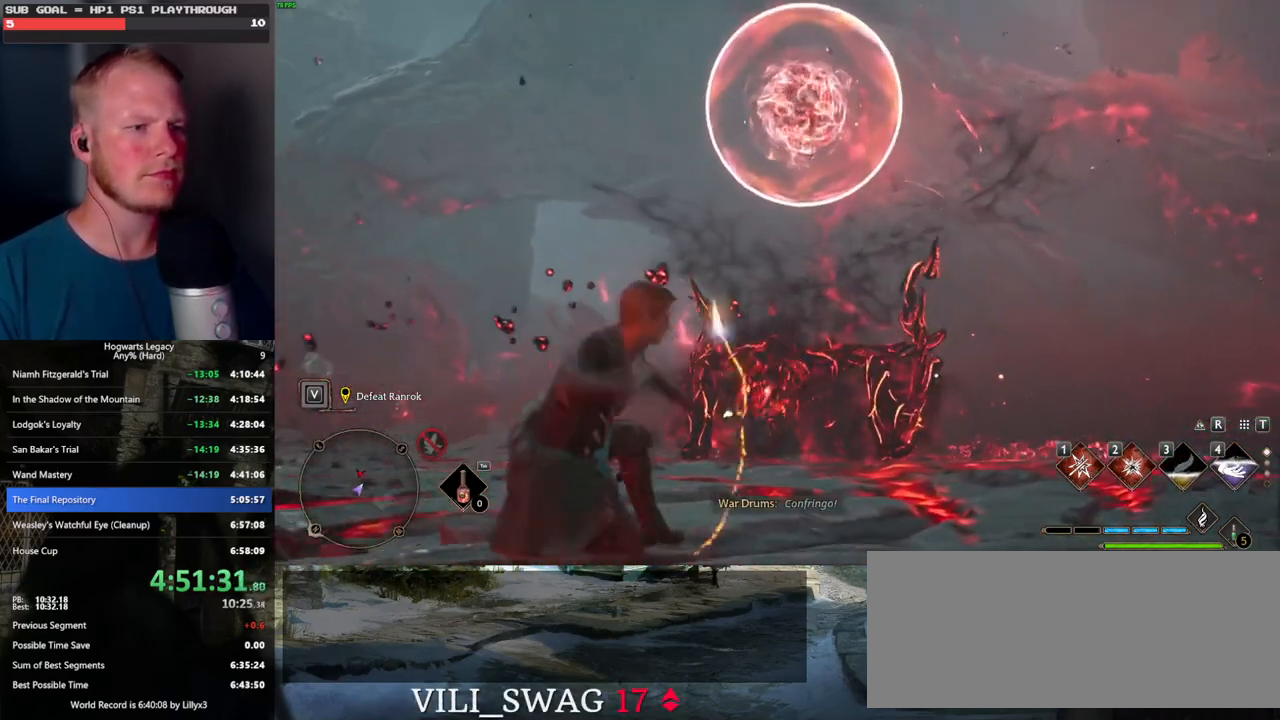
{"keys": ["a", "s"], "mouse": [], "events": [[217, "a", "down"], [217, "w", "up"], [334, "s", "down"]]}
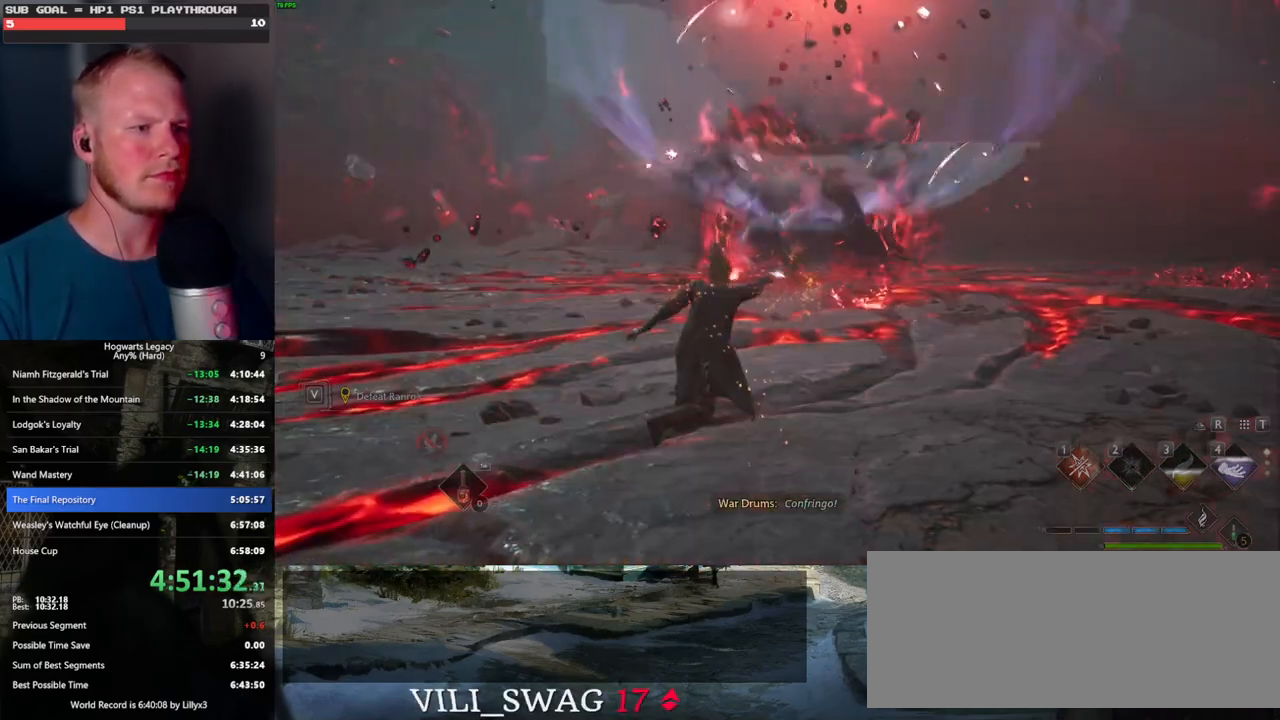
{"keys": ["s"], "mouse": [], "events": [[17, "a", "up"]]}
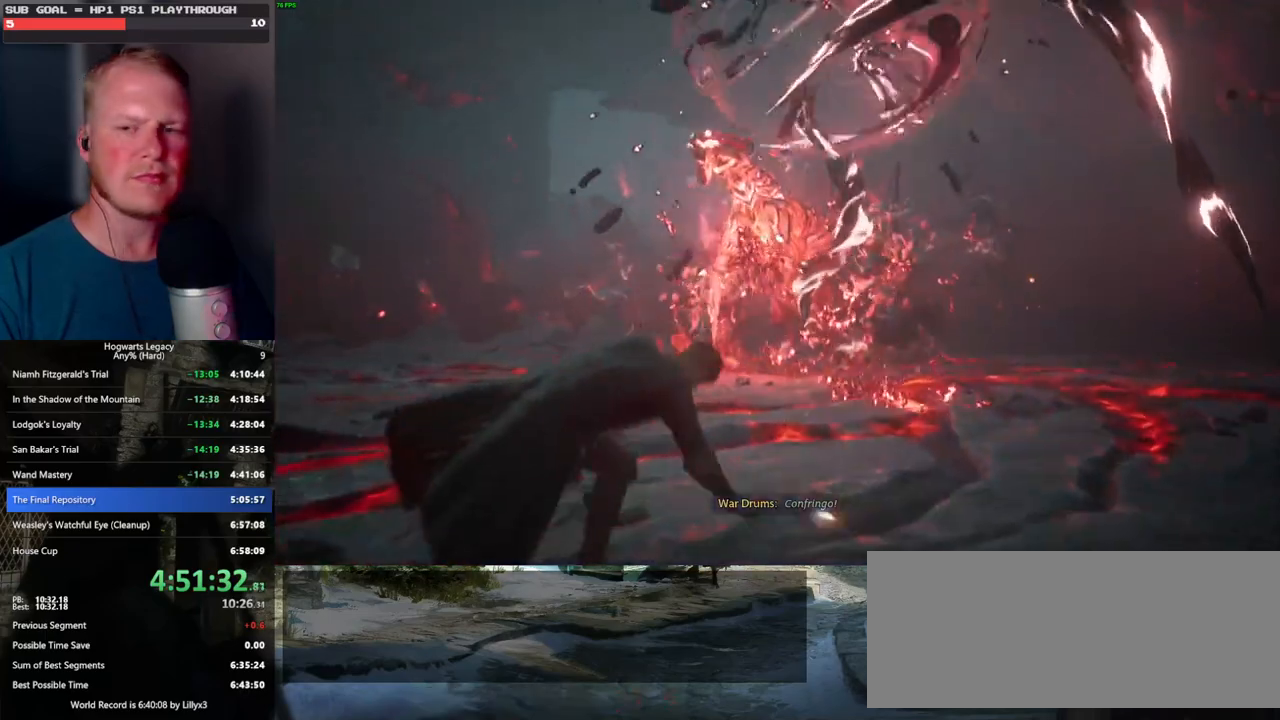
{"keys": ["s"], "mouse": [], "events": []}
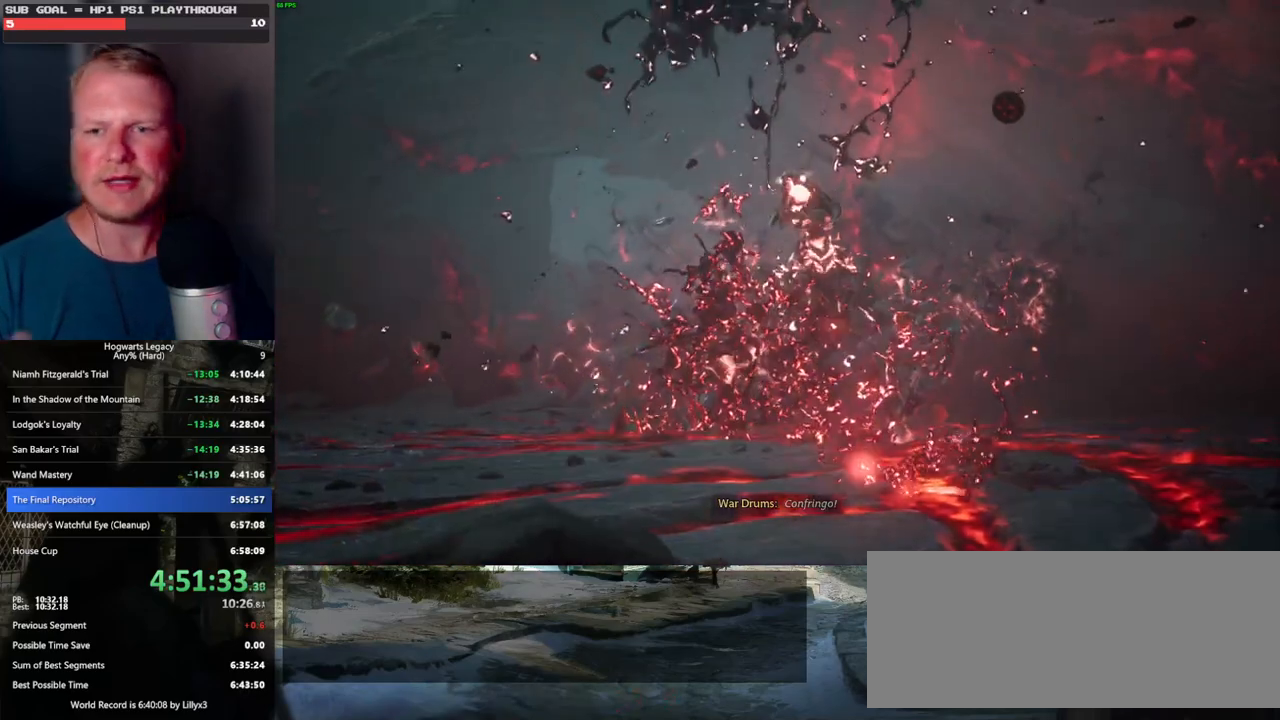
{"keys": [], "mouse": [], "events": [[67, "s", "up"]]}